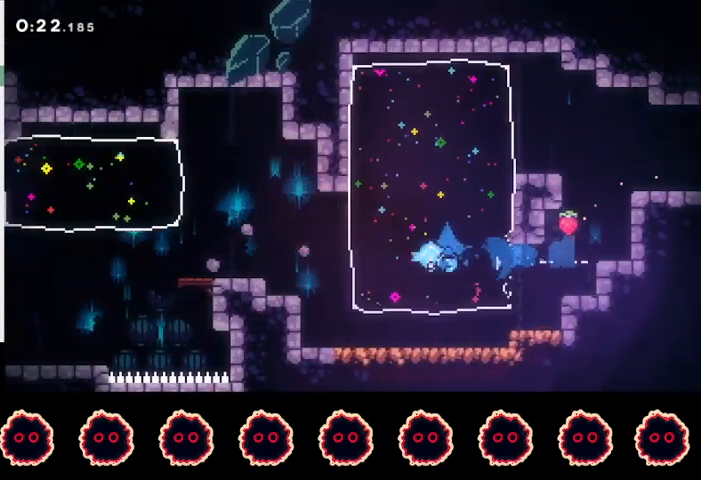
Gameplay with a controller (PlayStation layout); each line is a JSON object with the inputs held at the frame after it. "events" lists button and stick changes between this image and that frame as [ms after this image, input, new state], when the widget could be followed in between.
{"buttons": [], "left_stick": "down-left", "right_stick": "center", "events": [[167, "CROSS", "down"], [167, "left_stick", "down-left"], [267, "L1", "down"], [300, "CROSS", "up"], [367, "SQUARE", "down"], [467, "SQUARE", "up"], [500, "L1", "up"]]}
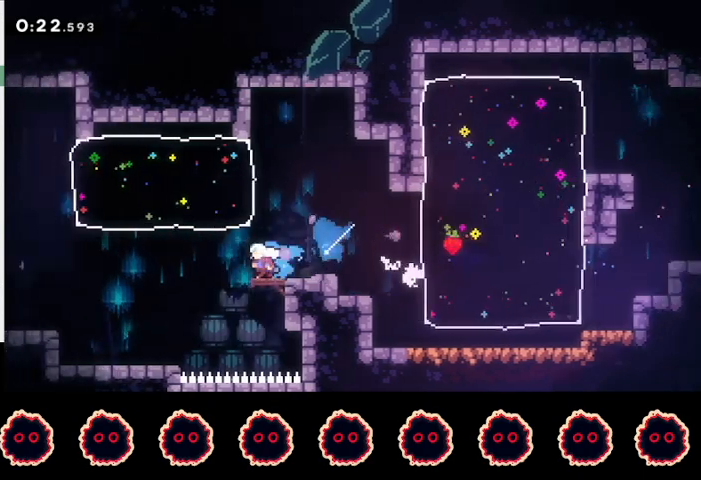
{"buttons": [], "left_stick": "center", "right_stick": "center", "events": [[33, "left_stick", "up-left"], [100, "SQUARE", "down"], [233, "SQUARE", "up"], [267, "left_stick", "center"]]}
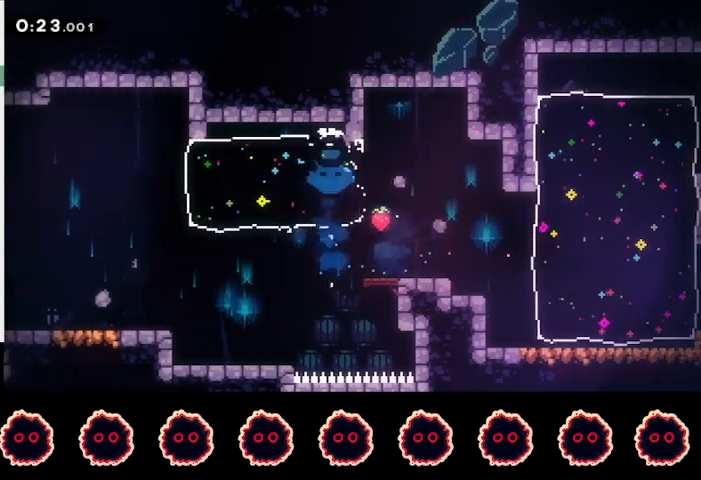
{"buttons": ["SQUARE", "R2"], "left_stick": "down", "right_stick": "center", "events": [[67, "left_stick", "left"], [133, "SQUARE", "down"], [233, "SQUARE", "up"], [367, "left_stick", "down"], [400, "SQUARE", "down"], [500, "R2", "down"]]}
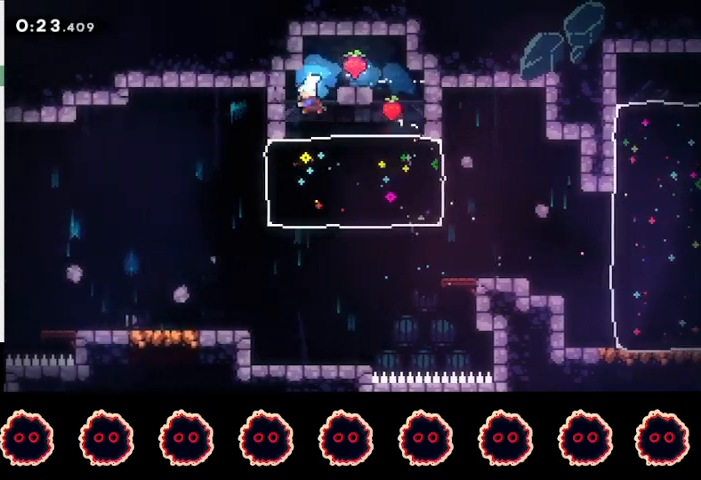
{"buttons": ["R2"], "left_stick": "left", "right_stick": "center", "events": [[33, "SQUARE", "up"], [133, "left_stick", "center"], [267, "left_stick", "down-left"], [300, "SQUARE", "down"], [467, "left_stick", "left"], [500, "SQUARE", "up"]]}
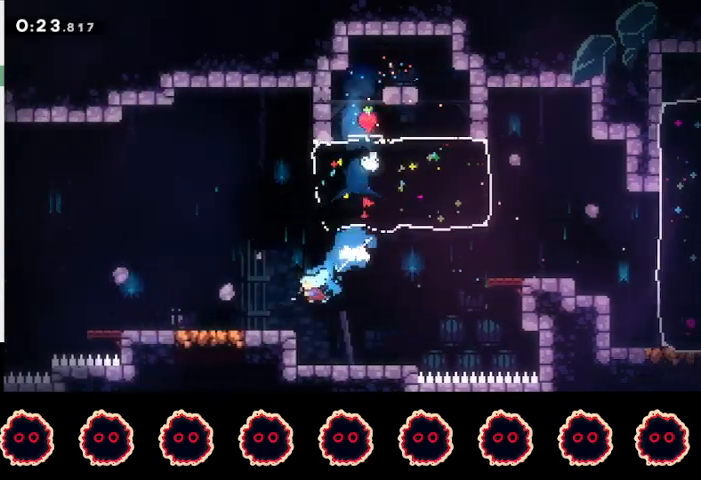
{"buttons": ["SQUARE"], "left_stick": "left", "right_stick": "center", "events": [[33, "R2", "up"], [133, "CIRCLE", "down"], [167, "CROSS", "down"], [267, "CIRCLE", "up"], [267, "CROSS", "up"], [367, "CROSS", "down"], [467, "CROSS", "up"], [500, "SQUARE", "down"]]}
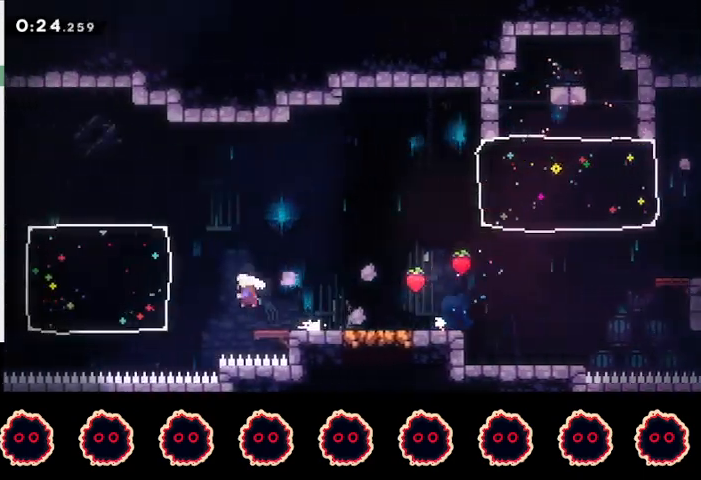
{"buttons": ["CROSS"], "left_stick": "down-left", "right_stick": "center", "events": [[167, "SQUARE", "up"], [433, "CROSS", "down"], [500, "left_stick", "down-left"]]}
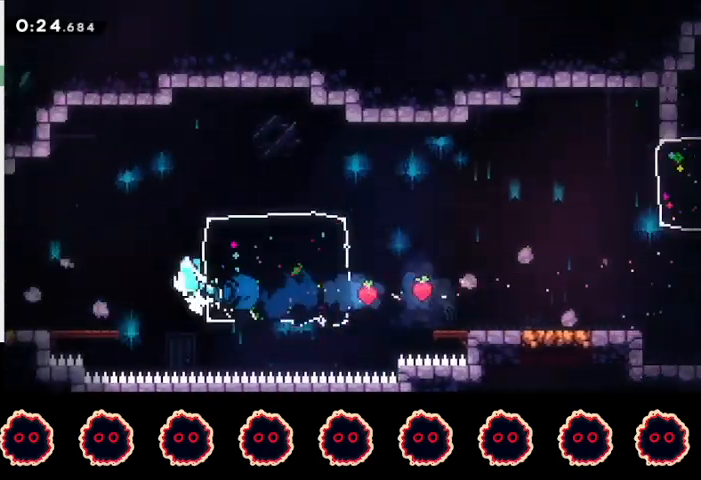
{"buttons": ["R2"], "left_stick": "down-left", "right_stick": "center", "events": [[67, "CROSS", "up"], [67, "L1", "down"], [67, "SQUARE", "down"], [233, "L1", "up"], [233, "SQUARE", "up"], [300, "CROSS", "down"], [300, "SQUARE", "down"], [333, "CROSS", "up"], [400, "R2", "down"], [433, "SQUARE", "up"]]}
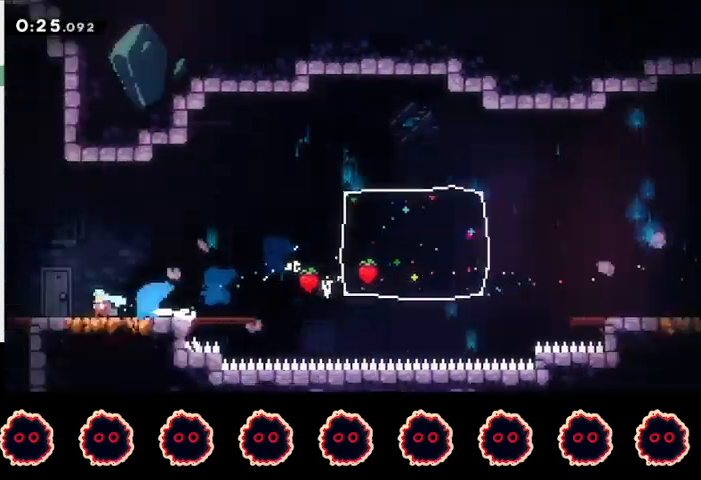
{"buttons": ["R2"], "left_stick": "left", "right_stick": "center", "events": [[100, "left_stick", "center"], [233, "left_stick", "left"]]}
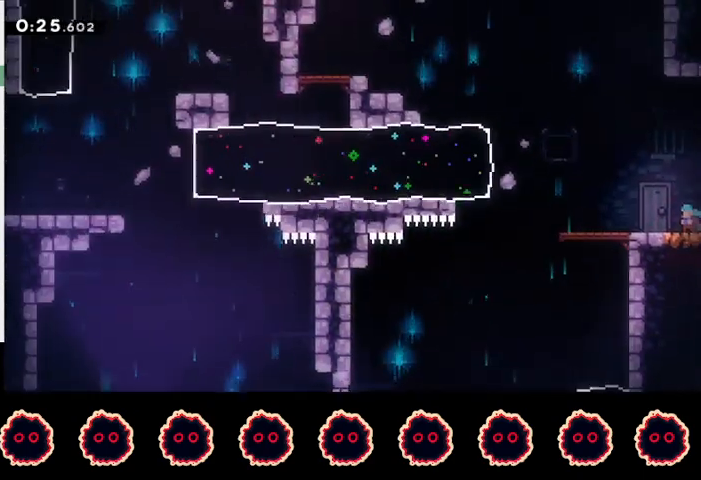
{"buttons": ["R2"], "left_stick": "left", "right_stick": "center", "events": [[133, "CROSS", "down"], [233, "CROSS", "up"]]}
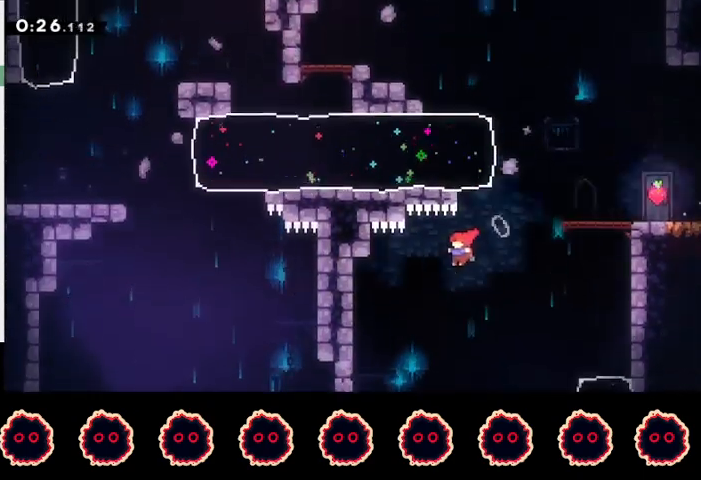
{"buttons": ["CIRCLE", "R2"], "left_stick": "left", "right_stick": "center", "events": [[500, "CIRCLE", "down"]]}
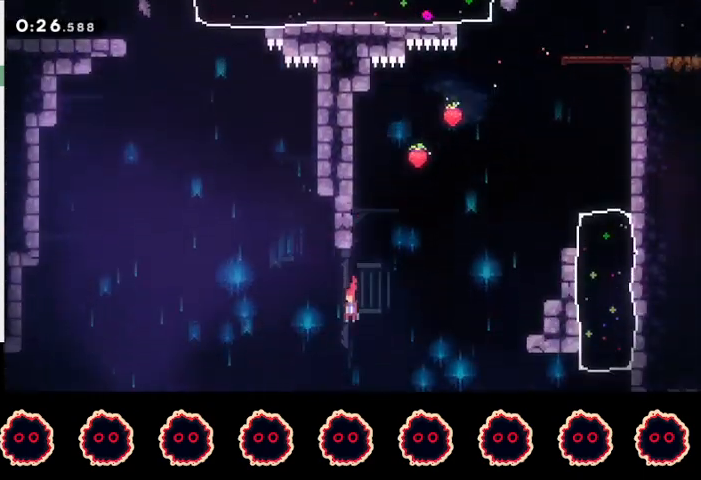
{"buttons": ["R2"], "left_stick": "left", "right_stick": "center", "events": [[167, "CIRCLE", "up"]]}
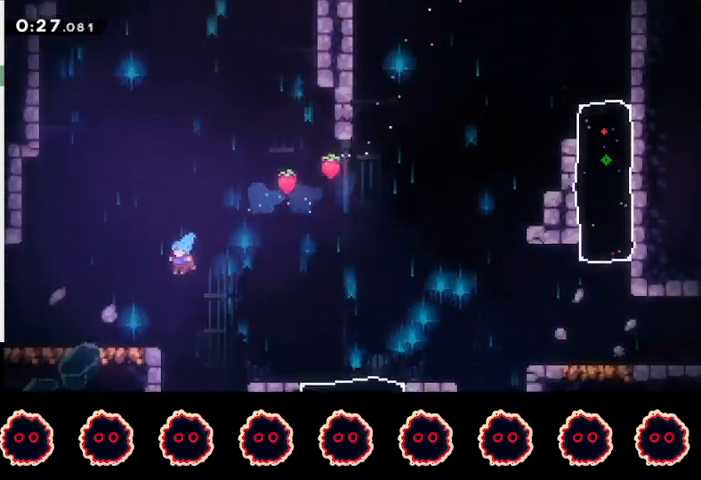
{"buttons": ["SQUARE", "L1", "R2"], "left_stick": "down-left", "right_stick": "center", "events": [[167, "left_stick", "down-left"], [233, "SQUARE", "down"], [333, "SQUARE", "up"], [433, "SQUARE", "down"], [467, "L1", "down"]]}
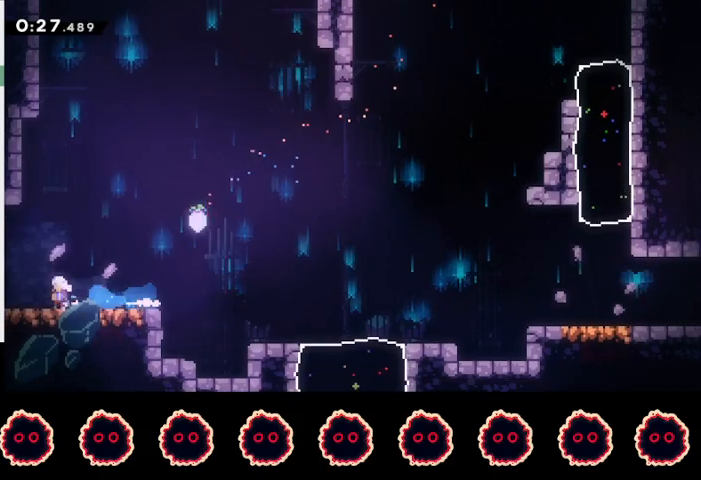
{"buttons": [], "left_stick": "left", "right_stick": "center", "events": [[167, "L1", "up"], [167, "SQUARE", "up"], [200, "R2", "up"], [233, "left_stick", "center"], [400, "left_stick", "left"]]}
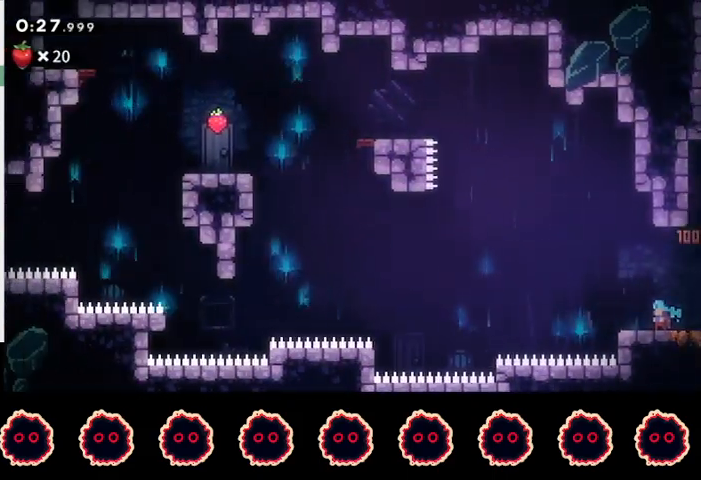
{"buttons": ["CROSS"], "left_stick": "left", "right_stick": "center", "events": [[333, "CROSS", "down"]]}
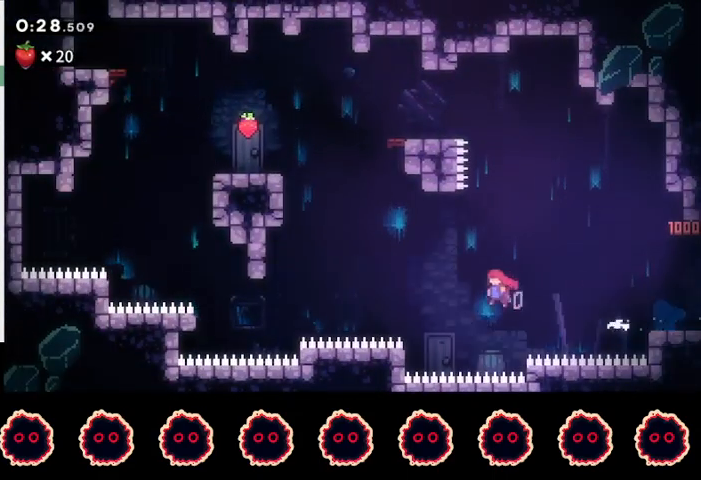
{"buttons": ["R1"], "left_stick": "up-left", "right_stick": "center", "events": [[167, "CROSS", "up"], [167, "SQUARE", "down"], [167, "left_stick", "up-left"], [433, "SQUARE", "up"], [500, "R1", "down"]]}
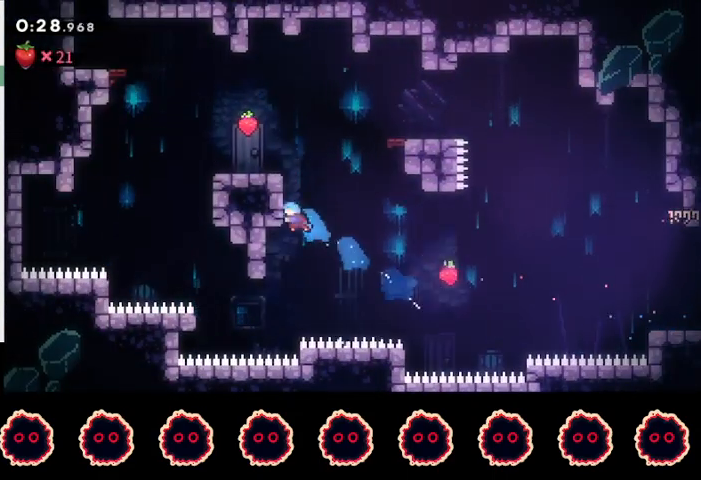
{"buttons": ["CROSS"], "left_stick": "up-left", "right_stick": "center", "events": [[33, "CROSS", "down"], [133, "CROSS", "up"], [133, "L1", "down"], [167, "CROSS", "down"], [267, "CROSS", "up"], [267, "L1", "up"], [267, "R1", "up"], [500, "CROSS", "down"]]}
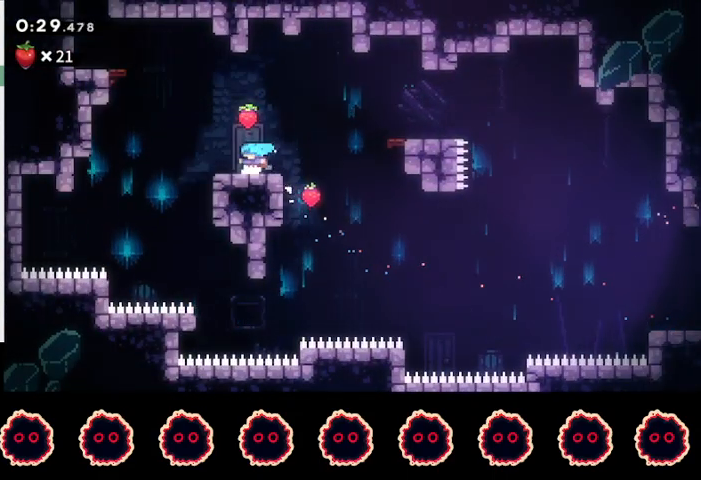
{"buttons": ["R2"], "left_stick": "up-left", "right_stick": "center", "events": [[167, "CROSS", "up"], [233, "CIRCLE", "down"], [367, "CIRCLE", "up"], [367, "R2", "down"]]}
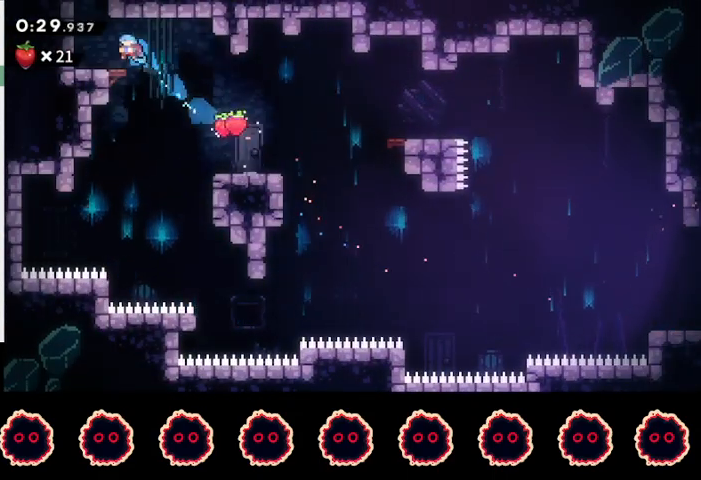
{"buttons": [], "left_stick": "center", "right_stick": "center", "events": [[33, "left_stick", "left"], [67, "R2", "up"], [233, "left_stick", "up"], [267, "SQUARE", "down"], [400, "SQUARE", "up"], [433, "left_stick", "center"]]}
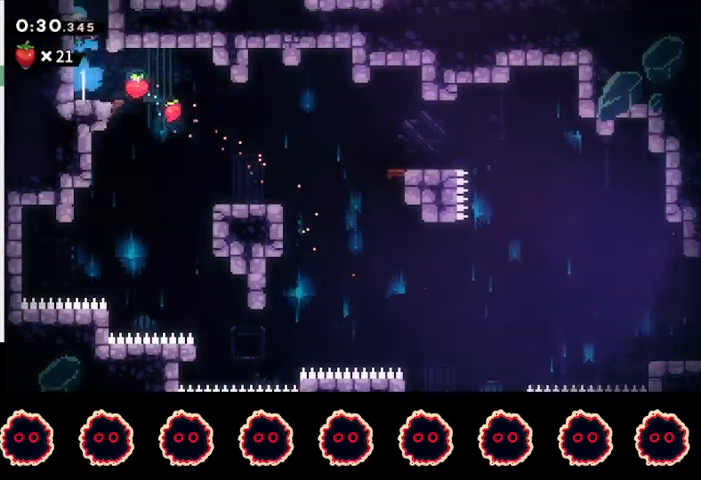
{"buttons": [], "left_stick": "center", "right_stick": "center", "events": []}
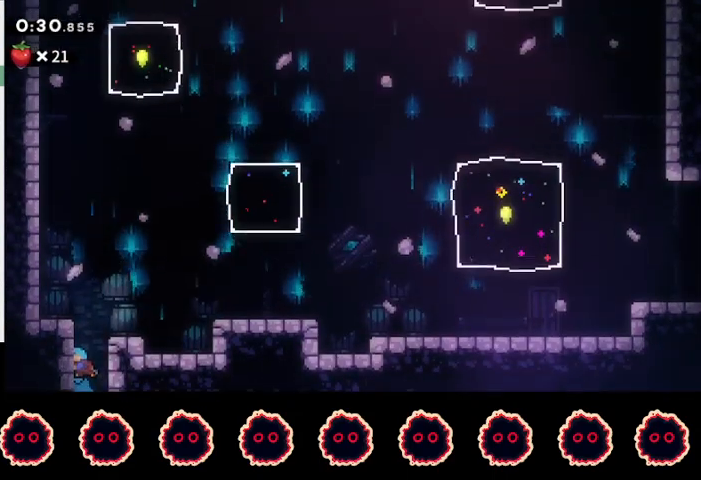
{"buttons": [], "left_stick": "up-right", "right_stick": "center", "events": [[200, "CROSS", "down"], [200, "left_stick", "right"], [467, "left_stick", "up-right"], [500, "CROSS", "up"]]}
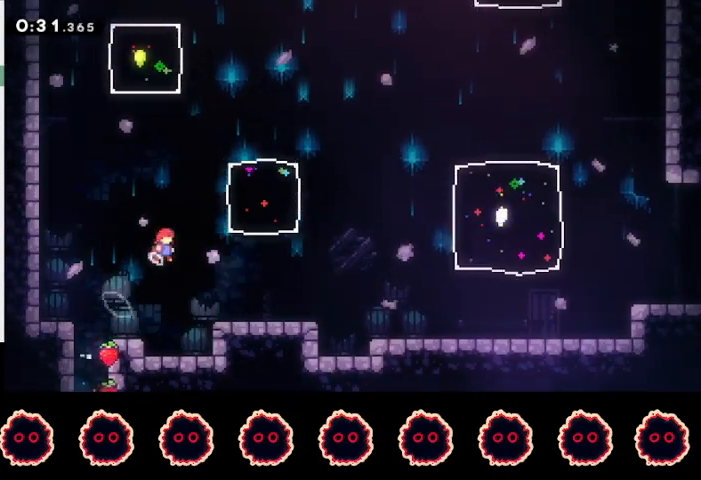
{"buttons": ["SQUARE"], "left_stick": "up-left", "right_stick": "center", "events": [[67, "SQUARE", "down"], [200, "SQUARE", "up"], [267, "left_stick", "center"], [433, "SQUARE", "down"], [433, "left_stick", "up-left"]]}
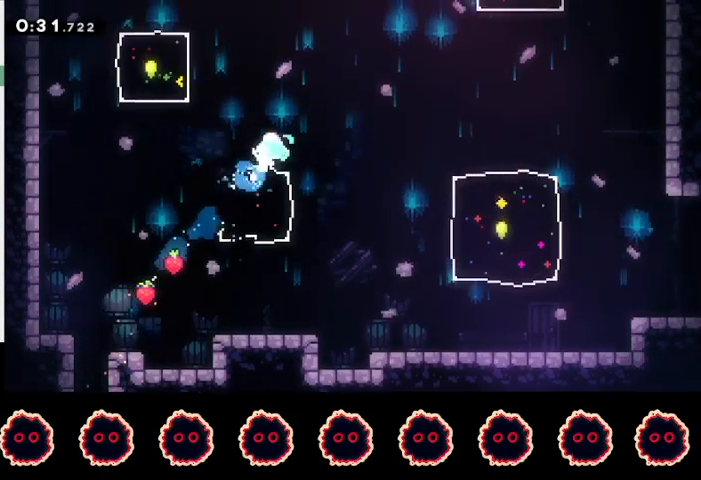
{"buttons": [], "left_stick": "center", "right_stick": "center", "events": [[33, "R2", "down"], [67, "SQUARE", "up"], [267, "left_stick", "center"], [300, "R2", "up"]]}
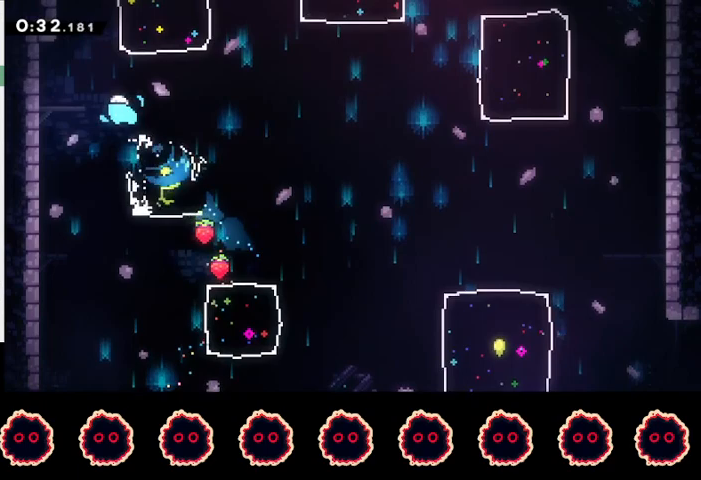
{"buttons": [], "left_stick": "up-right", "right_stick": "center", "events": [[33, "left_stick", "up-right"], [100, "SQUARE", "down"], [267, "SQUARE", "up"]]}
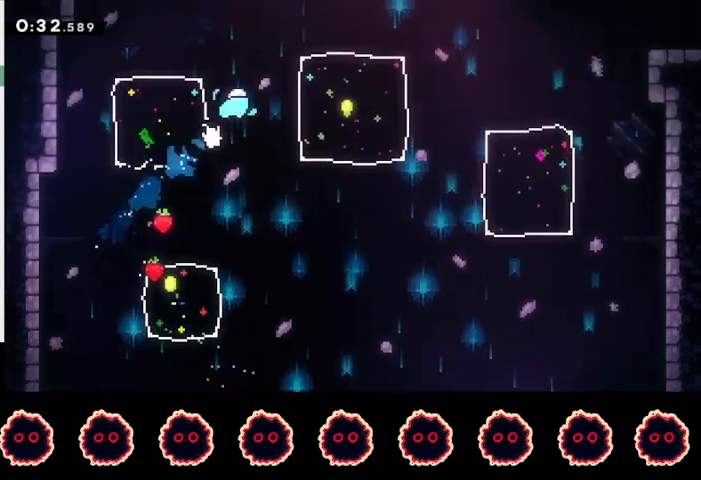
{"buttons": ["R2"], "left_stick": "down-right", "right_stick": "center", "events": [[133, "left_stick", "down-right"], [200, "SQUARE", "down"], [300, "R2", "down"], [333, "SQUARE", "up"]]}
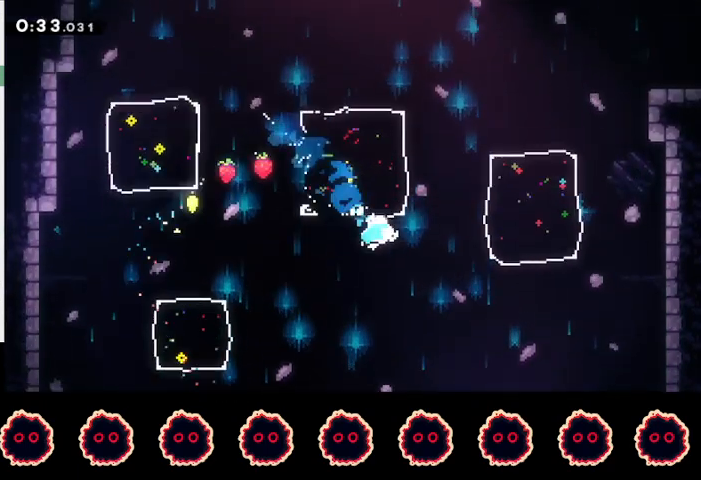
{"buttons": ["R2"], "left_stick": "center", "right_stick": "center", "events": [[433, "left_stick", "center"]]}
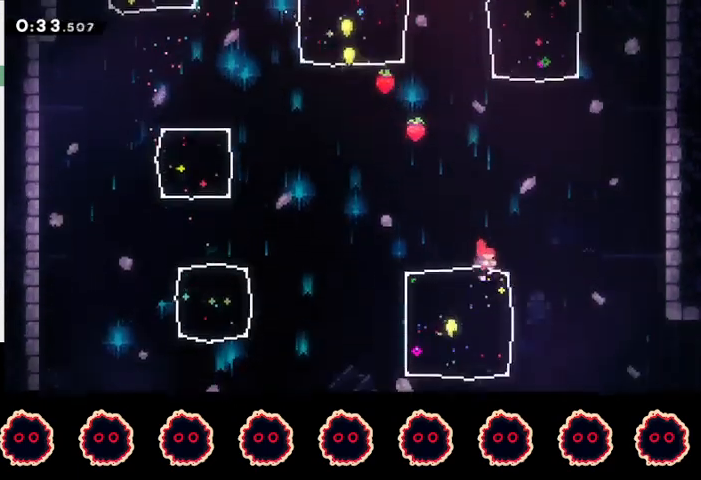
{"buttons": ["L1", "R2"], "left_stick": "down-left", "right_stick": "center", "events": [[33, "SQUARE", "down"], [33, "left_stick", "down-left"], [200, "SQUARE", "up"], [333, "TRIANGLE", "down"], [433, "L1", "down"], [500, "TRIANGLE", "up"]]}
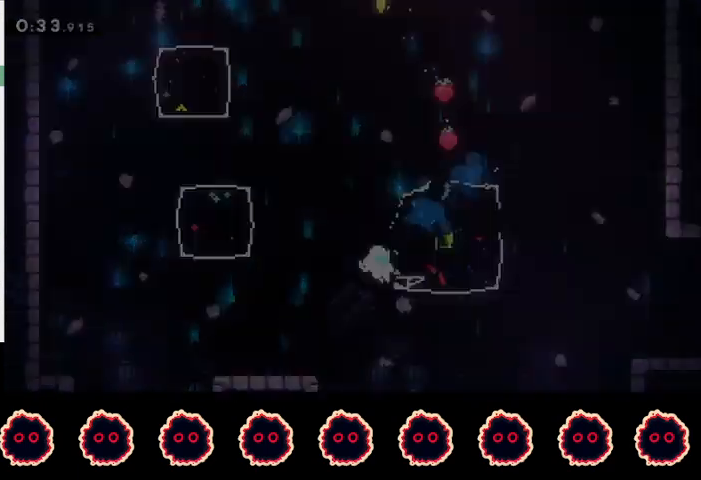
{"buttons": ["R2"], "left_stick": "down-left", "right_stick": "up-left", "events": [[67, "L1", "up"], [100, "right_stick", "down-left"], [267, "right_stick", "up"], [333, "right_stick", "left"], [400, "right_stick", "down-right"], [467, "right_stick", "up-left"]]}
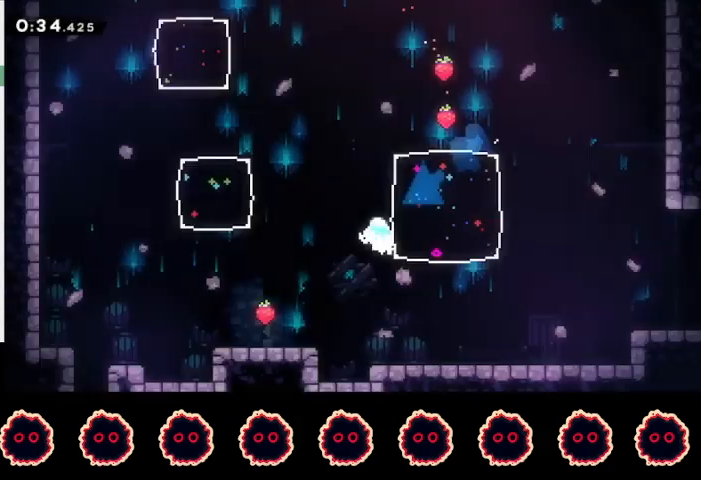
{"buttons": [], "left_stick": "right", "right_stick": "center", "events": [[67, "right_stick", "down-left"], [167, "right_stick", "center"], [233, "R2", "up"], [300, "left_stick", "center"], [367, "CIRCLE", "down"], [367, "left_stick", "right"], [467, "CIRCLE", "up"]]}
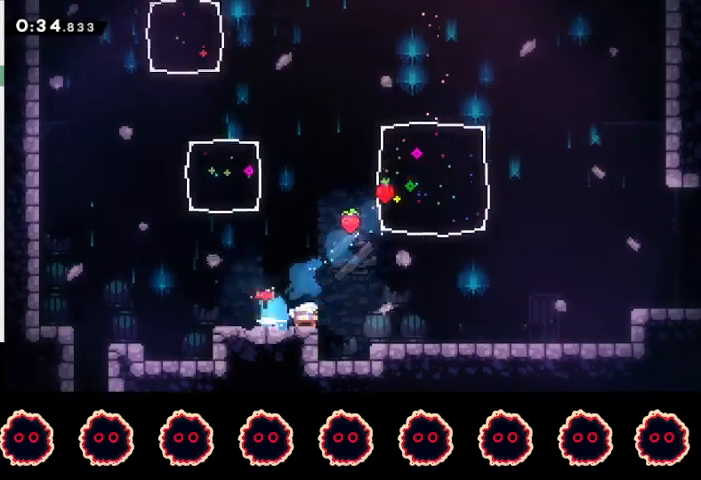
{"buttons": [], "left_stick": "up-right", "right_stick": "center", "events": [[33, "CROSS", "down"], [100, "CROSS", "up"], [300, "CROSS", "down"], [500, "CROSS", "up"], [500, "left_stick", "up-right"]]}
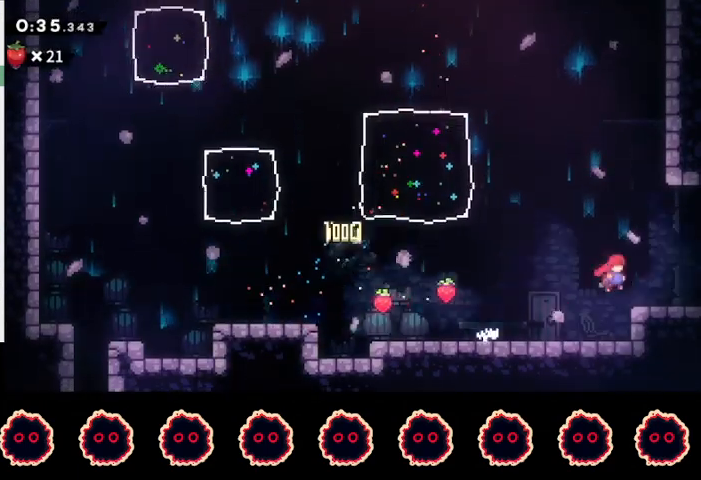
{"buttons": [], "left_stick": "right", "right_stick": "center", "events": [[67, "CIRCLE", "down"], [233, "CIRCLE", "up"], [267, "left_stick", "center"], [333, "left_stick", "right"]]}
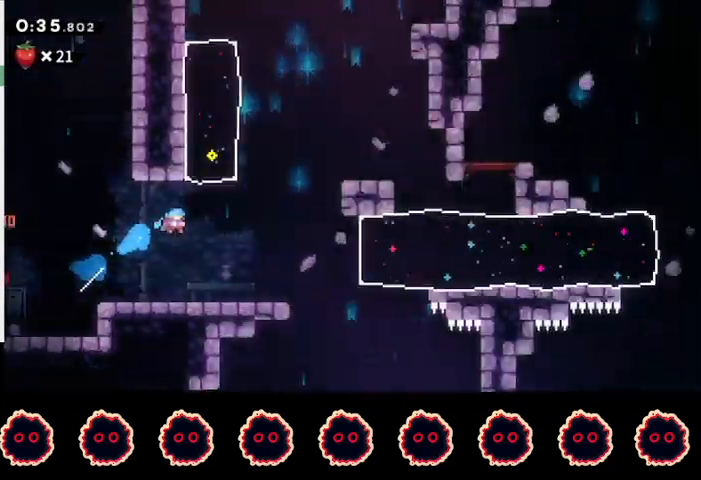
{"buttons": [], "left_stick": "up-right", "right_stick": "center", "events": [[500, "left_stick", "up-right"]]}